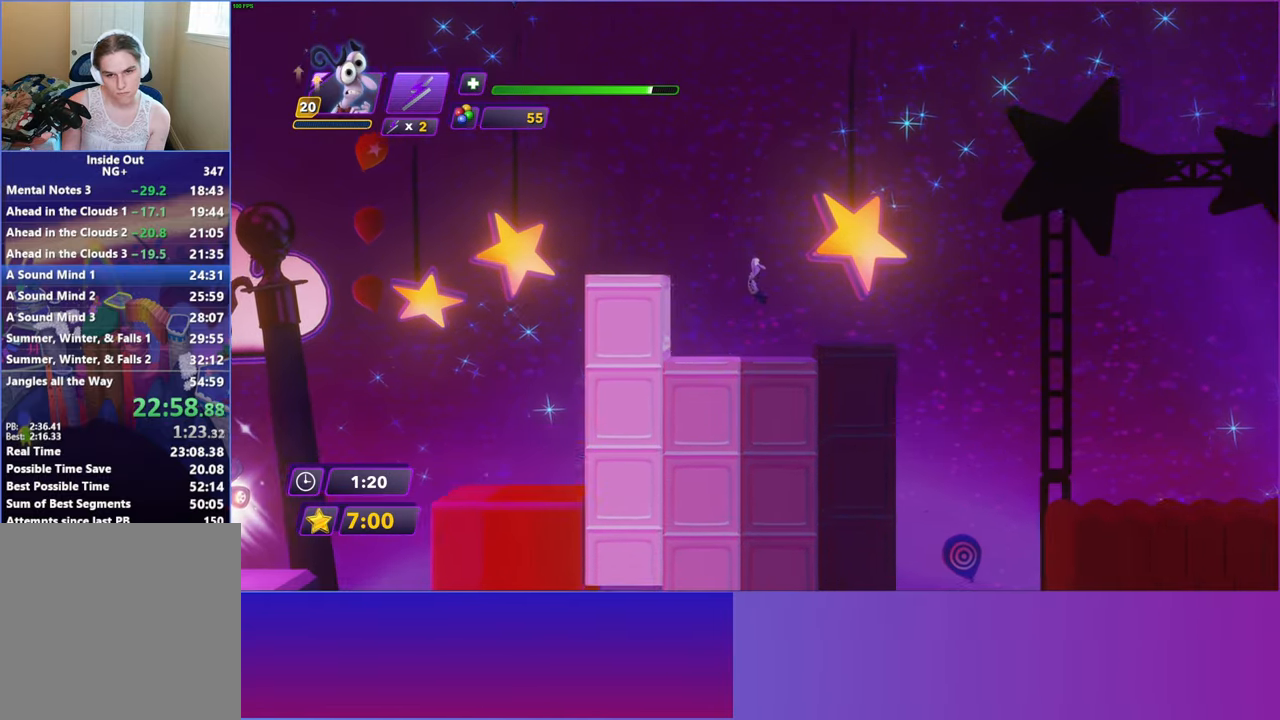
Gameplay with a controller (Xbox layout); each line is a JSON object with the inputs held at the frame after it. "events" lists button and stick changes between this image and that frame as [ms after this image, input, new state], when the widget could be followed in between. Not read: right_stick.
{"buttons": [], "left_stick": "right", "events": []}
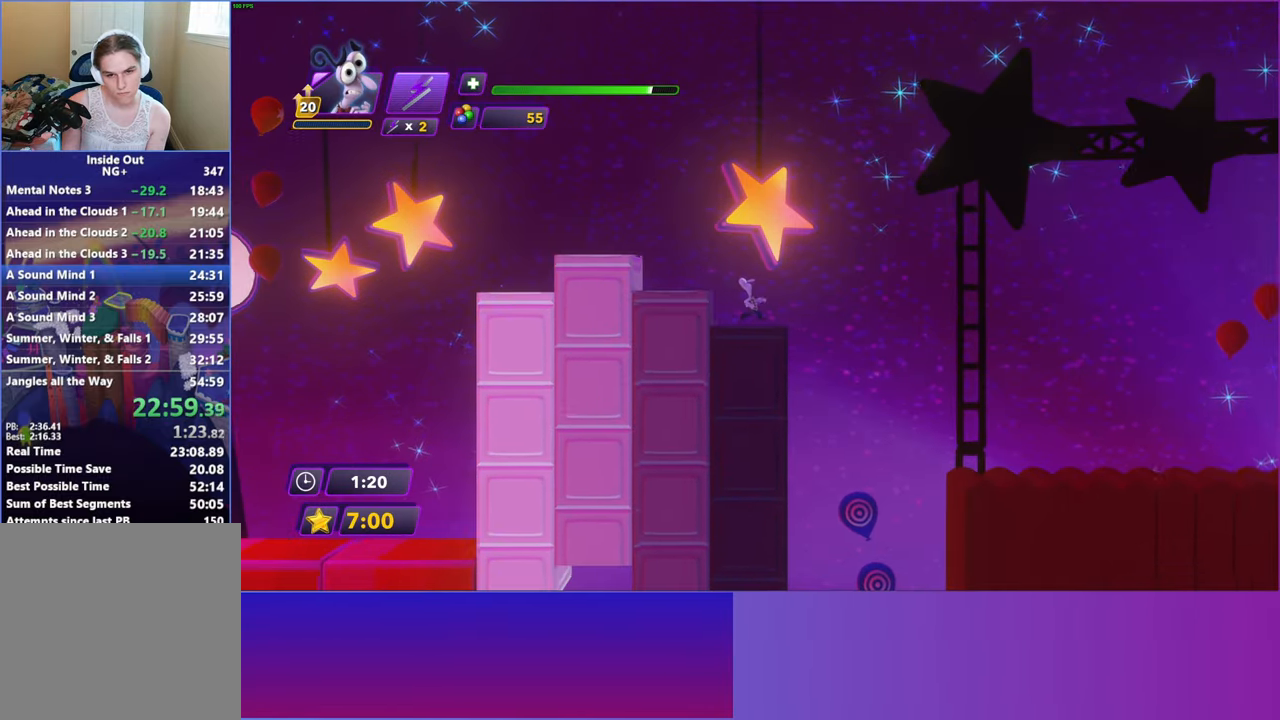
{"buttons": [], "left_stick": "right", "events": [[167, "A", "down"], [267, "A", "up"]]}
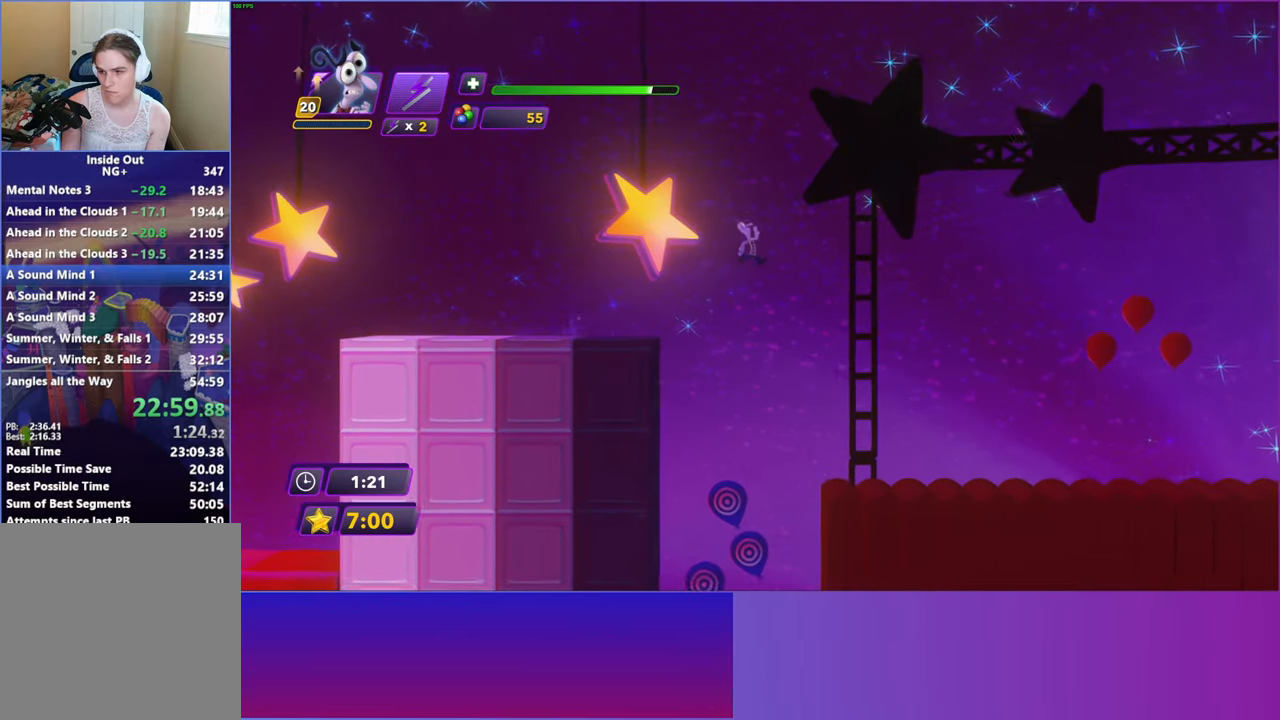
{"buttons": [], "left_stick": "right", "events": []}
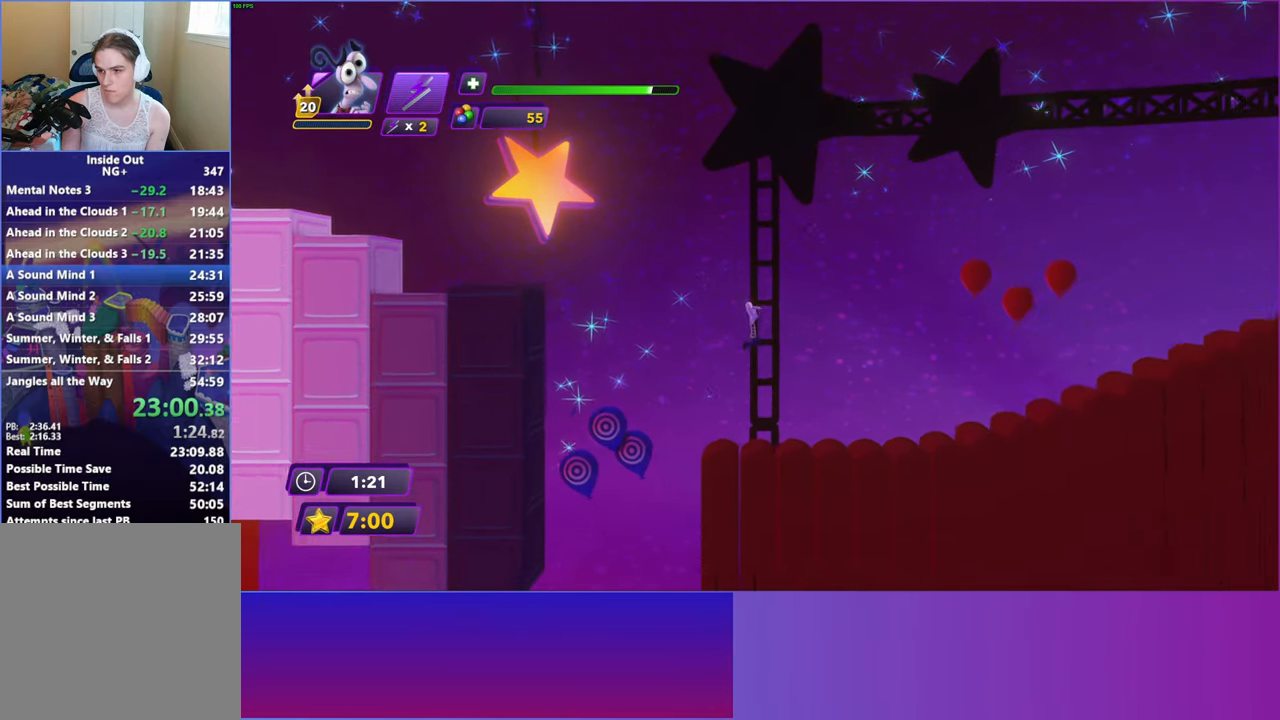
{"buttons": [], "left_stick": "right", "events": [[183, "Y", "down"], [217, "B", "down"], [233, "Y", "up"], [300, "B", "up"], [417, "Y", "down"], [433, "B", "down"], [433, "Y", "up"], [500, "B", "up"]]}
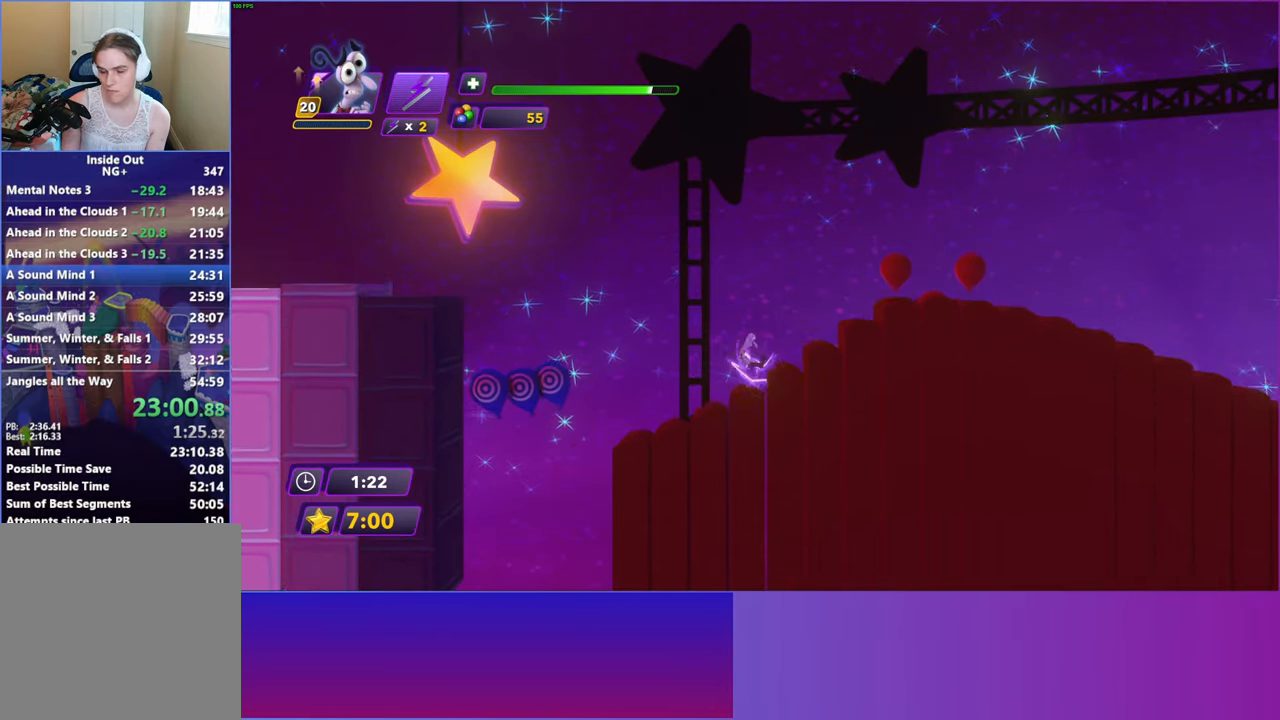
{"buttons": [], "left_stick": "right", "events": [[117, "Y", "down"], [167, "B", "down"], [167, "Y", "up"], [233, "B", "up"], [317, "Y", "down"], [367, "B", "down"], [367, "Y", "up"], [433, "B", "up"]]}
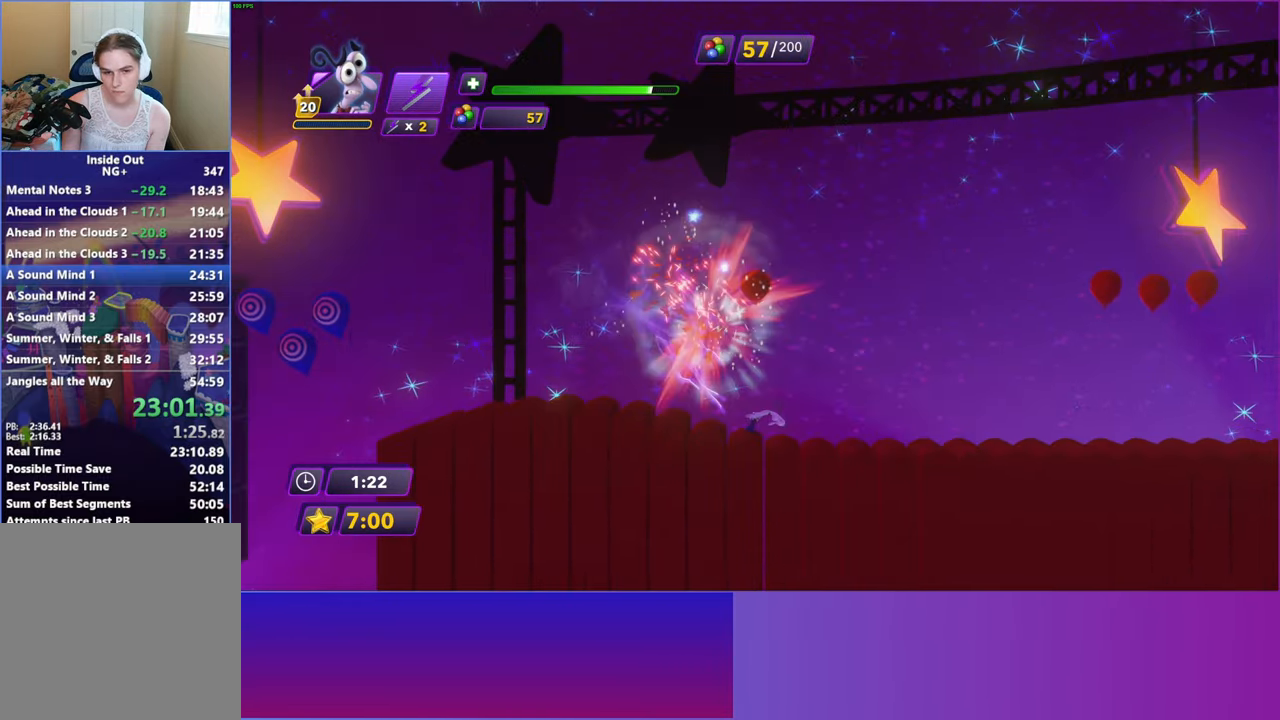
{"buttons": ["Y"], "left_stick": "right", "events": [[50, "Y", "down"], [83, "B", "down"], [83, "Y", "up"], [150, "B", "up"], [250, "Y", "down"], [300, "B", "down"], [317, "Y", "up"], [383, "B", "up"], [483, "Y", "down"]]}
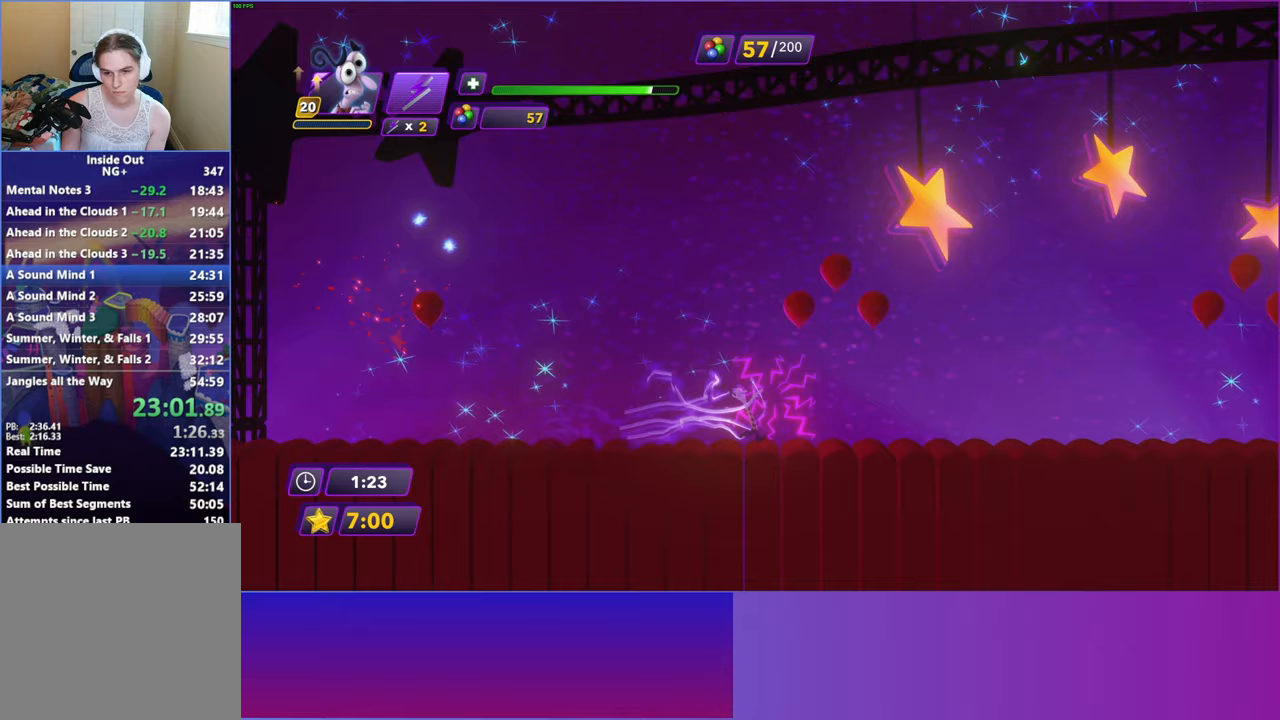
{"buttons": ["B"], "left_stick": "right", "events": [[33, "B", "down"], [50, "Y", "up"], [100, "B", "up"], [200, "Y", "down"], [267, "B", "down"], [267, "Y", "up"], [317, "B", "up"], [417, "Y", "down"], [483, "B", "down"], [483, "Y", "up"]]}
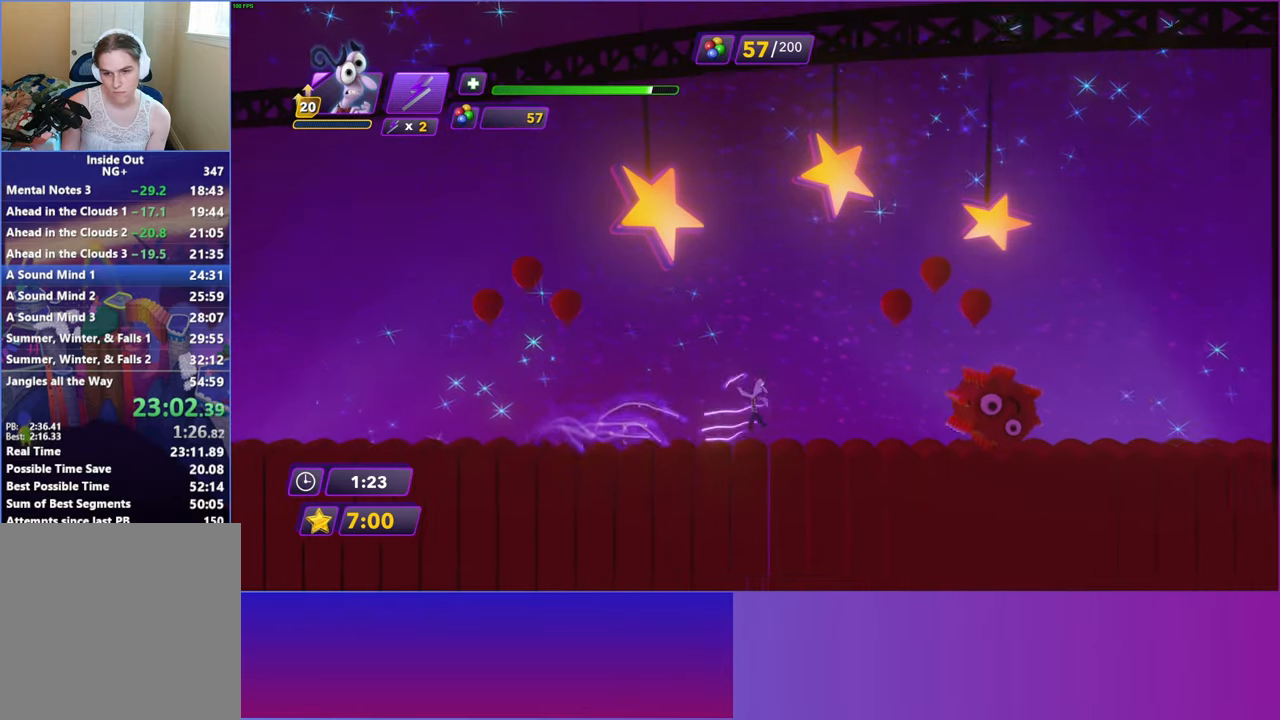
{"buttons": [], "left_stick": "right", "events": [[33, "B", "up"], [133, "Y", "down"], [200, "B", "down"], [217, "Y", "up"], [267, "B", "up"], [367, "Y", "down"], [400, "B", "down"], [417, "Y", "up"], [467, "B", "up"]]}
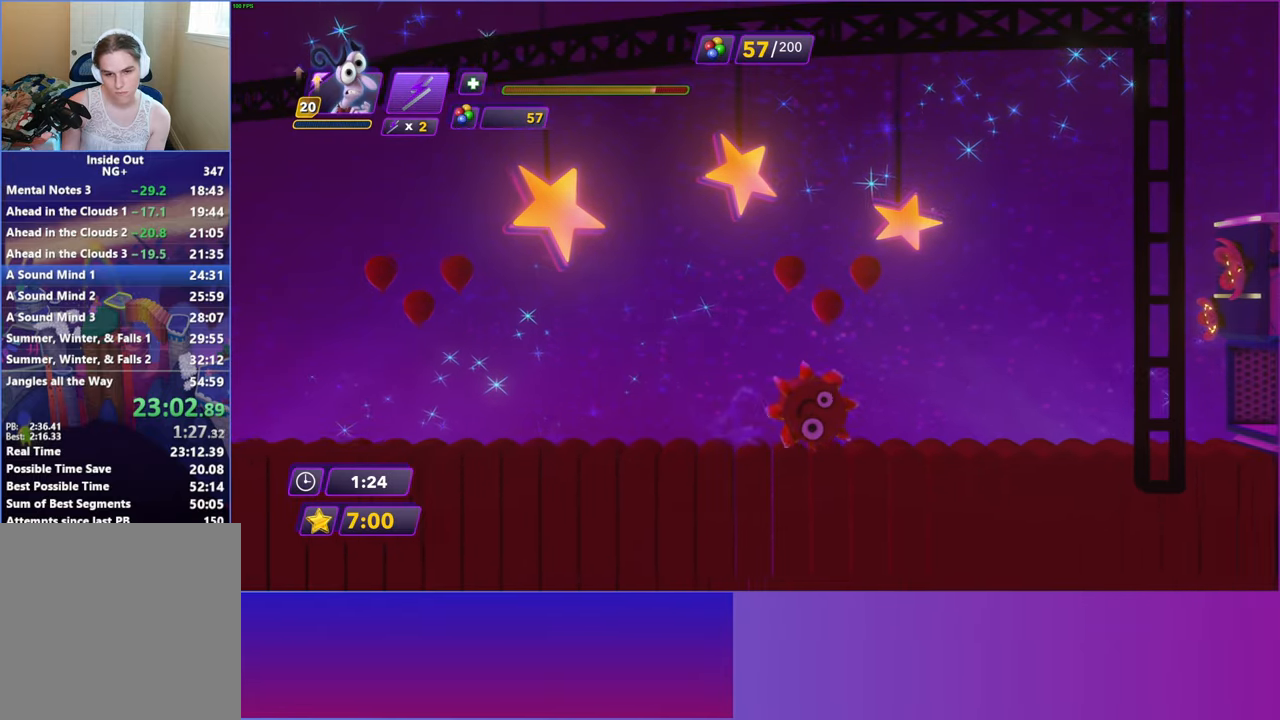
{"buttons": ["B"], "left_stick": "right", "events": [[83, "Y", "down"], [100, "B", "down"], [100, "Y", "up"], [167, "B", "up"], [283, "B", "down"], [367, "B", "up"], [483, "B", "down"]]}
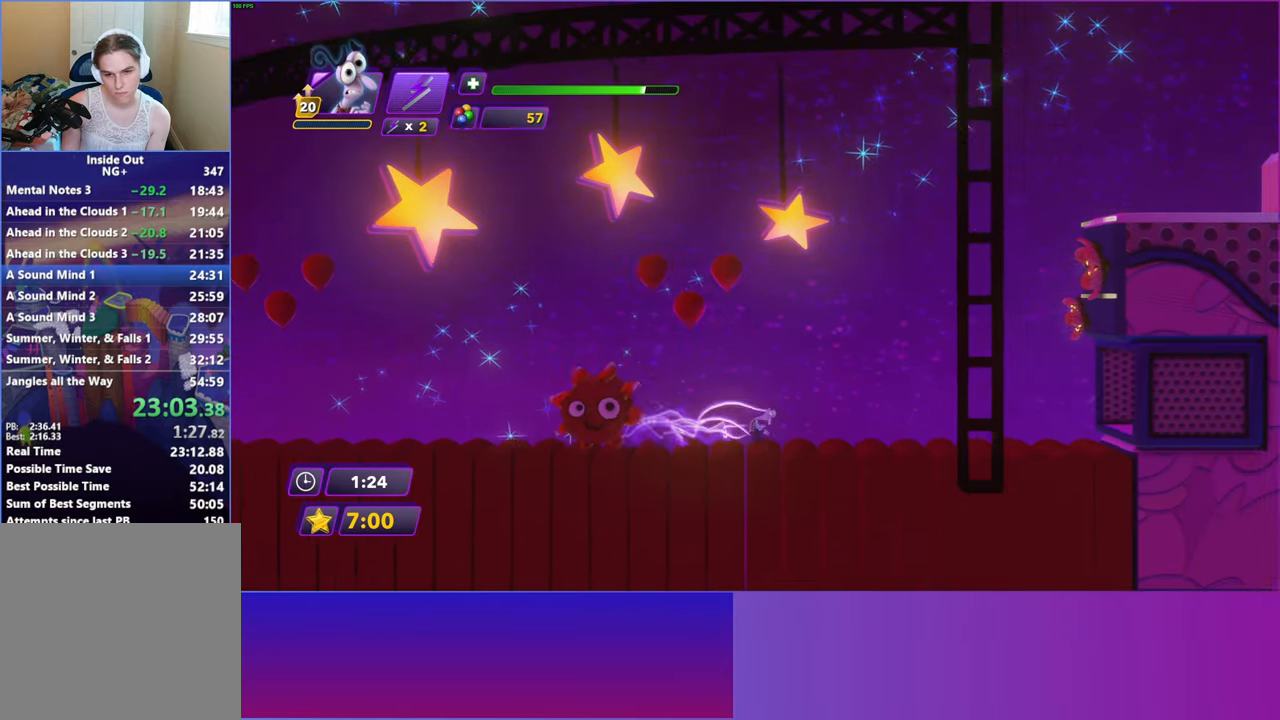
{"buttons": ["A"], "left_stick": "right", "events": [[67, "B", "up"], [417, "A", "down"]]}
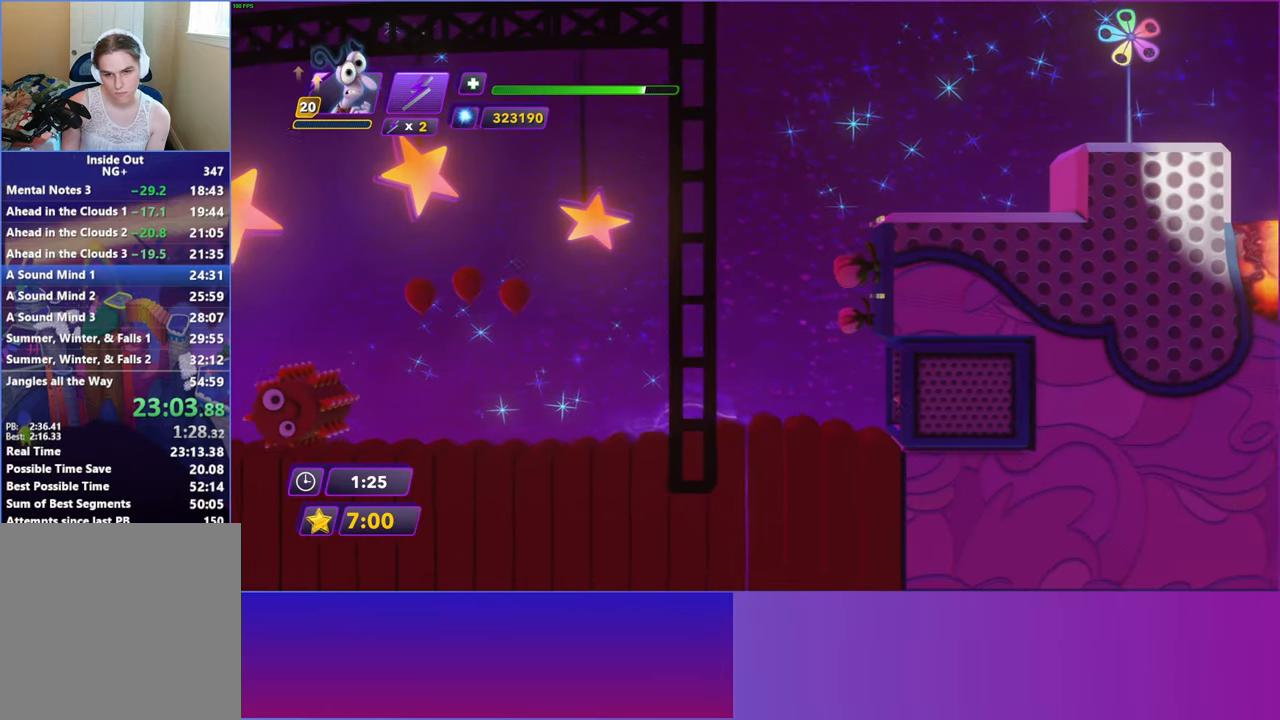
{"buttons": [], "left_stick": "right", "events": [[17, "A", "up"], [233, "A", "down"], [383, "A", "up"]]}
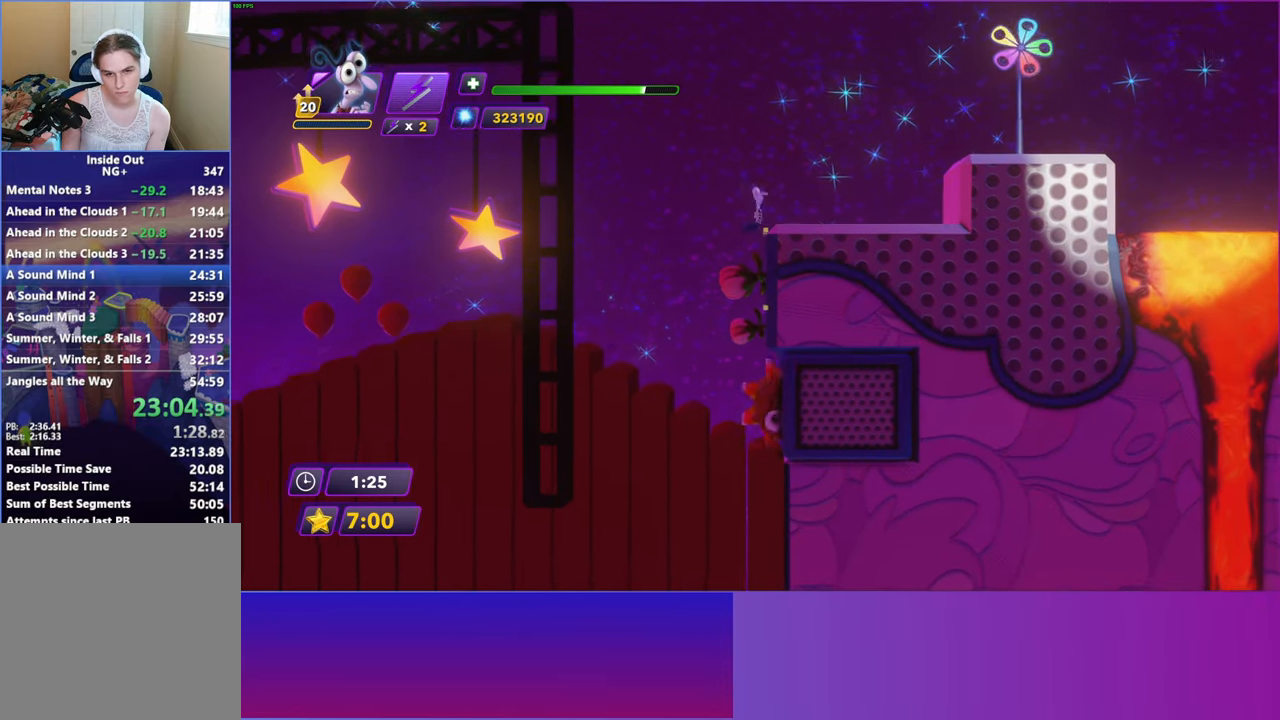
{"buttons": ["A"], "left_stick": "right", "events": [[217, "A", "down"], [317, "A", "up"], [433, "A", "down"]]}
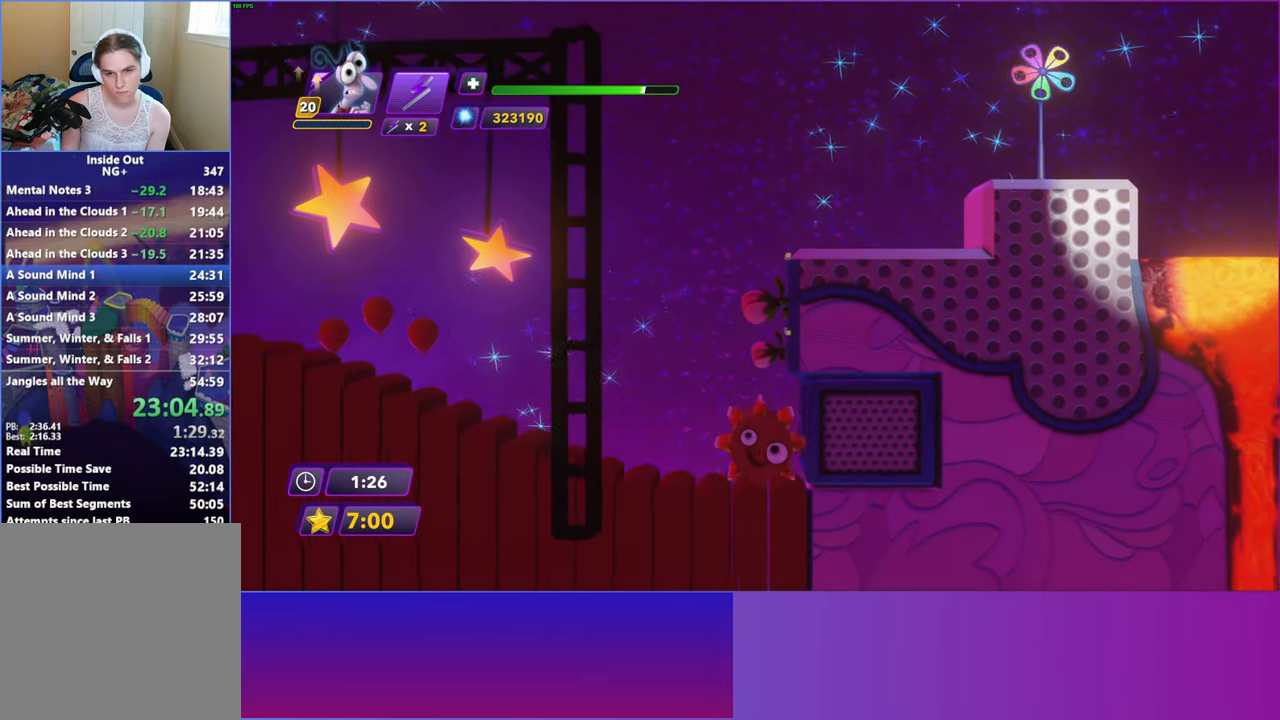
{"buttons": [], "left_stick": "right", "events": [[33, "A", "up"], [117, "A", "down"], [200, "A", "up"]]}
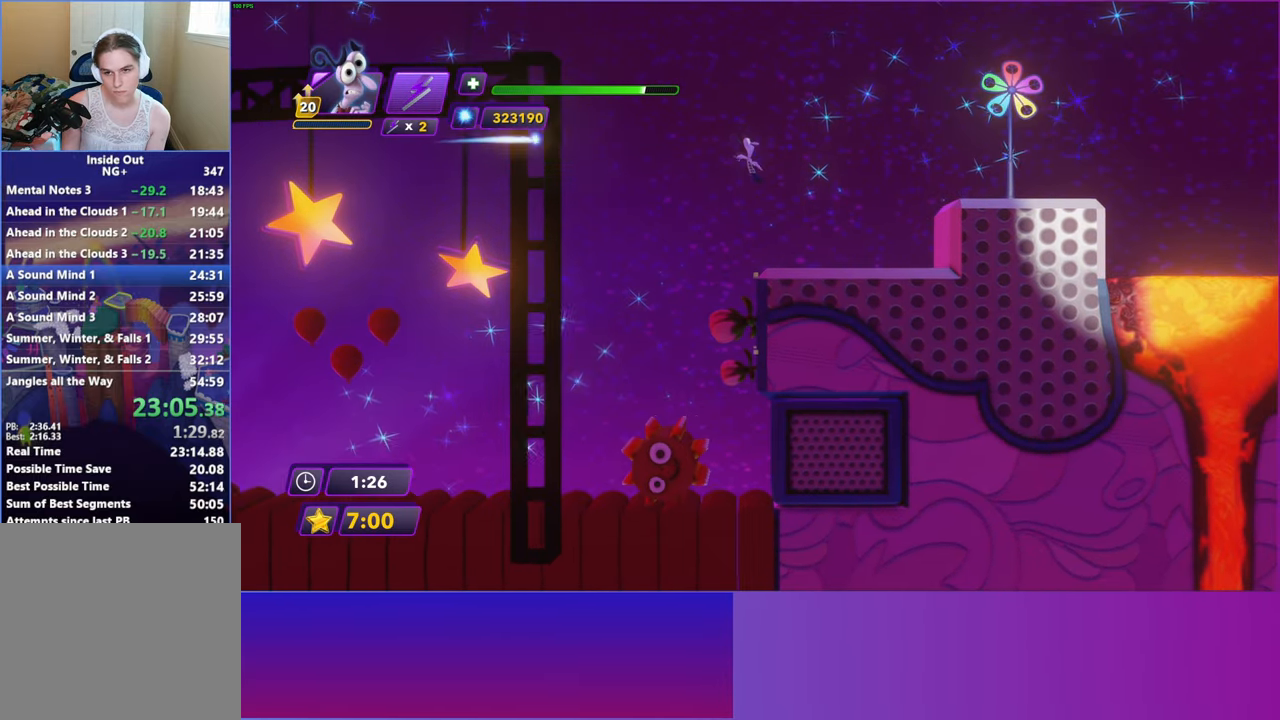
{"buttons": [], "left_stick": "right", "events": [[367, "A", "down"], [467, "A", "up"]]}
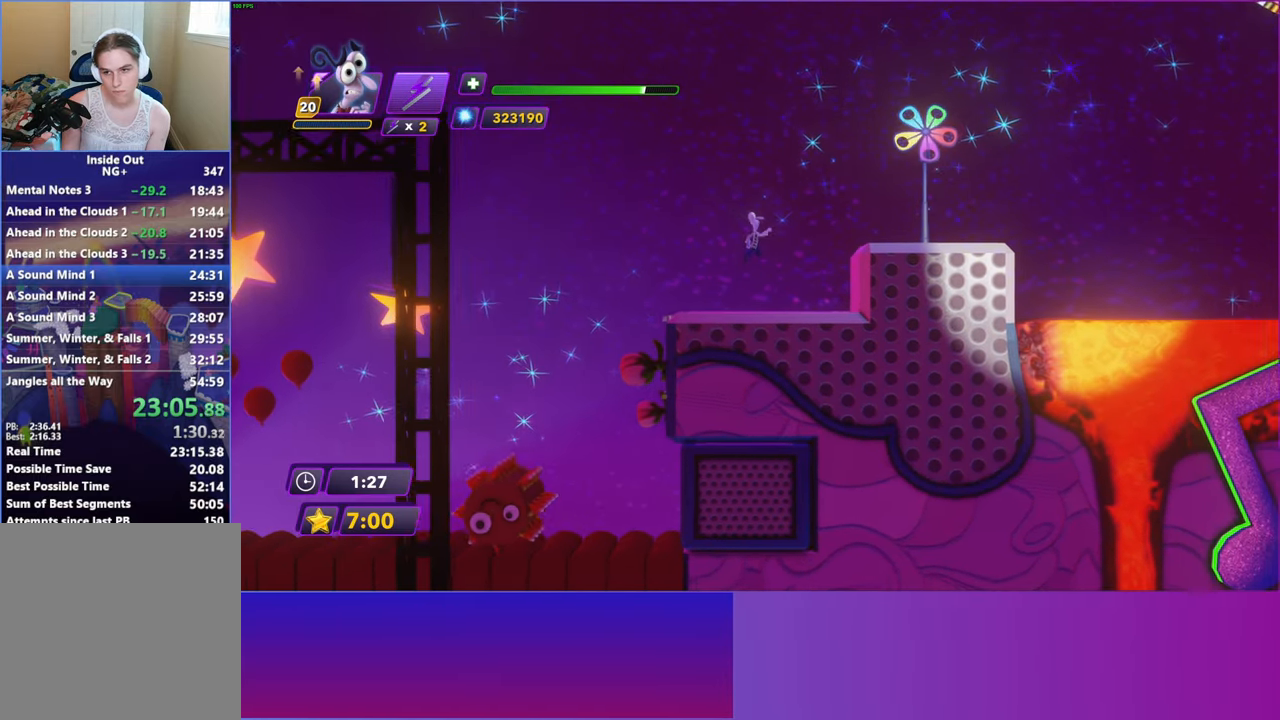
{"buttons": [], "left_stick": "right", "events": [[50, "A", "down"], [167, "A", "up"]]}
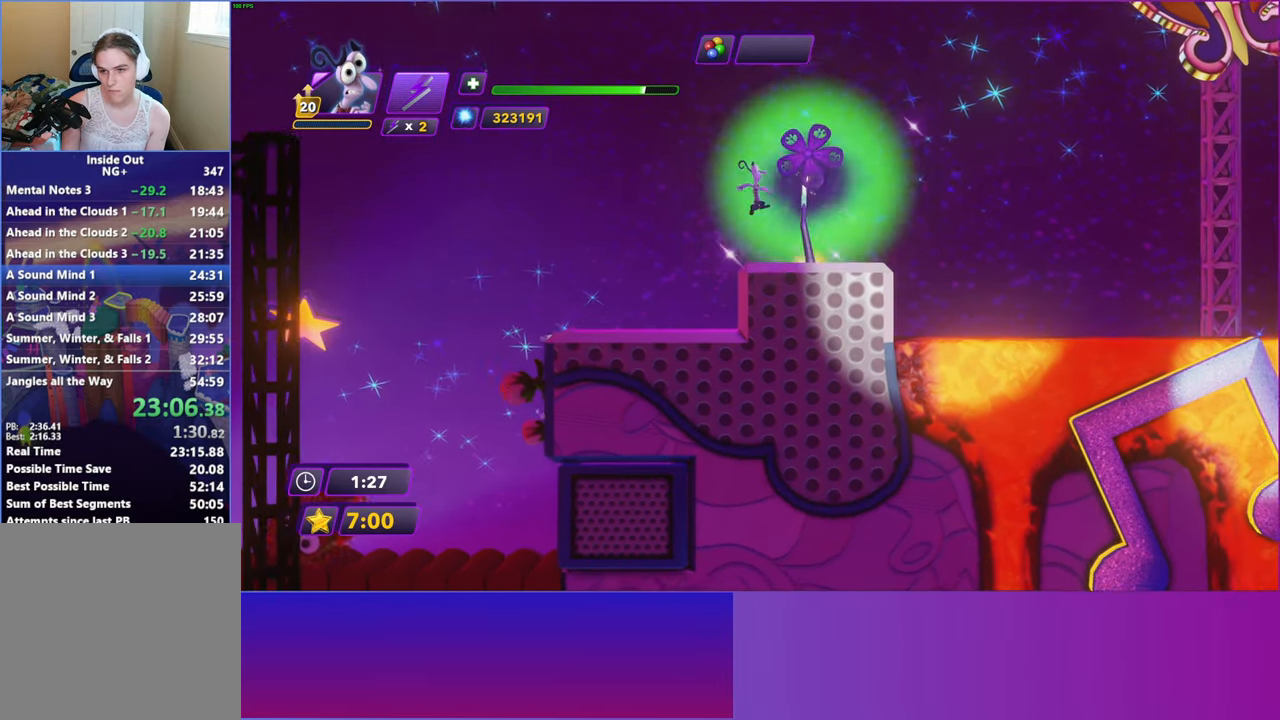
{"buttons": [], "left_stick": "center", "events": [[217, "left_stick", "center"]]}
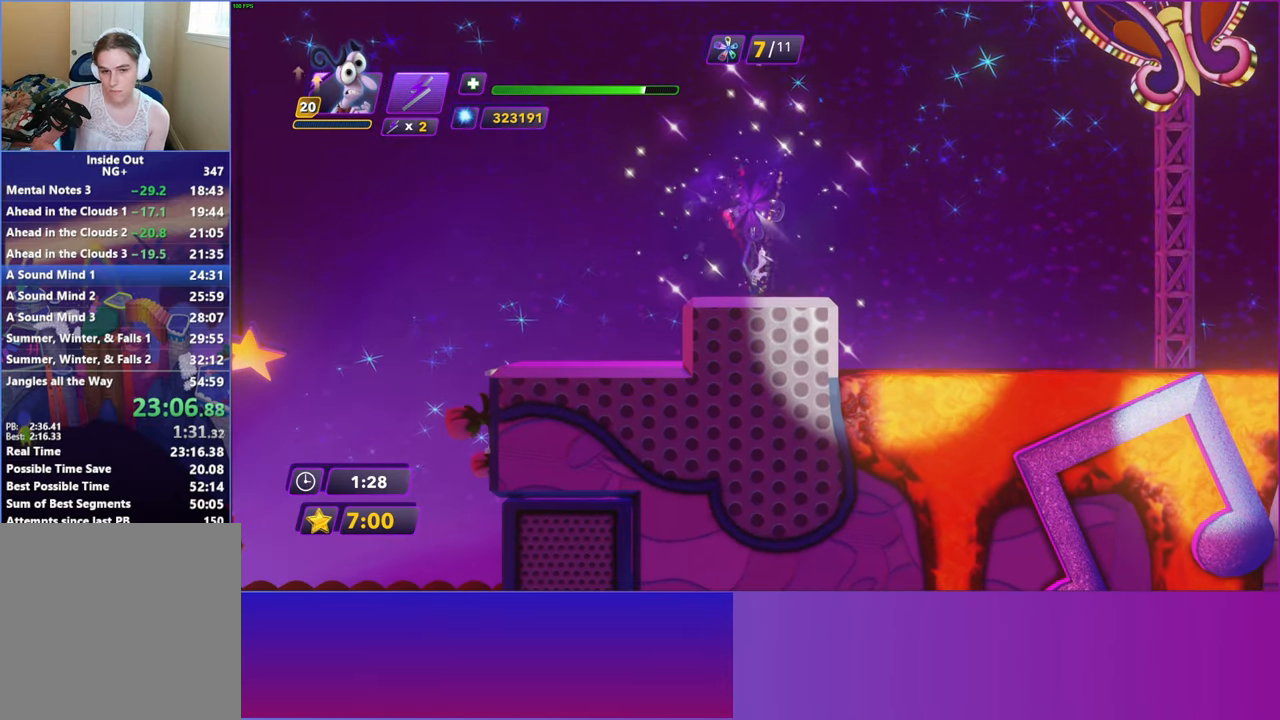
{"buttons": [], "left_stick": "center", "events": []}
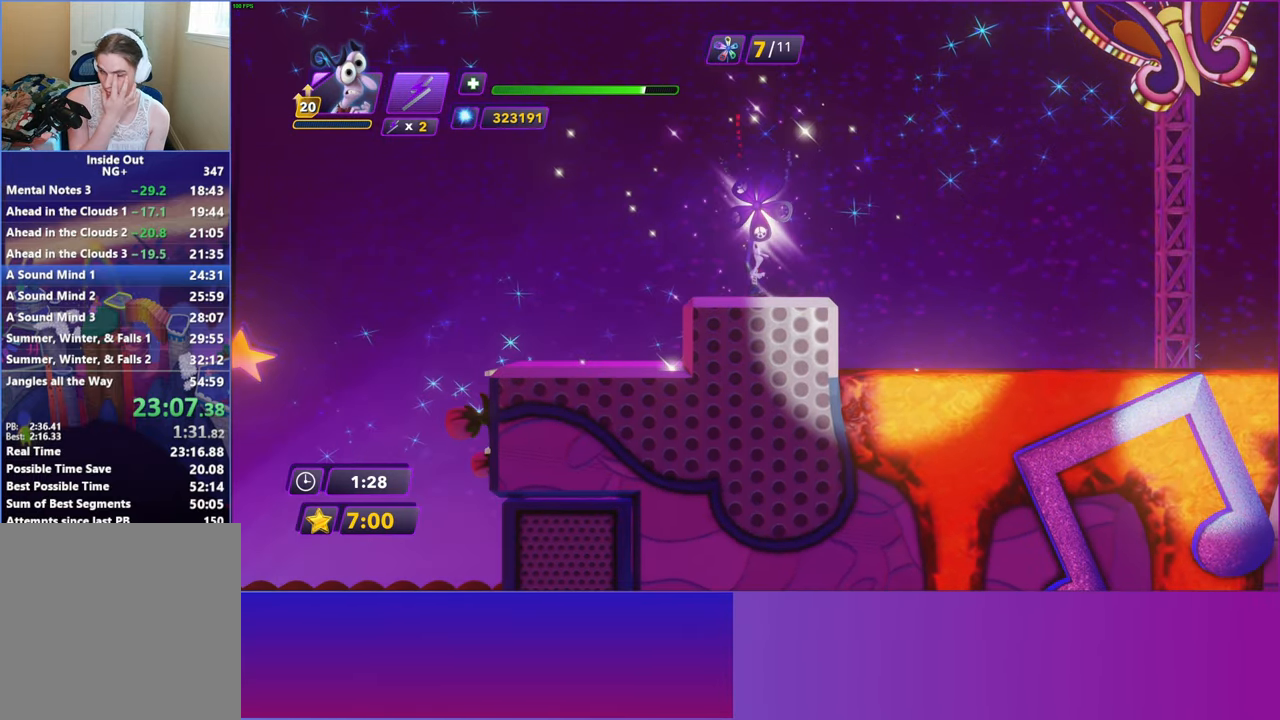
{"buttons": [], "left_stick": "center", "events": []}
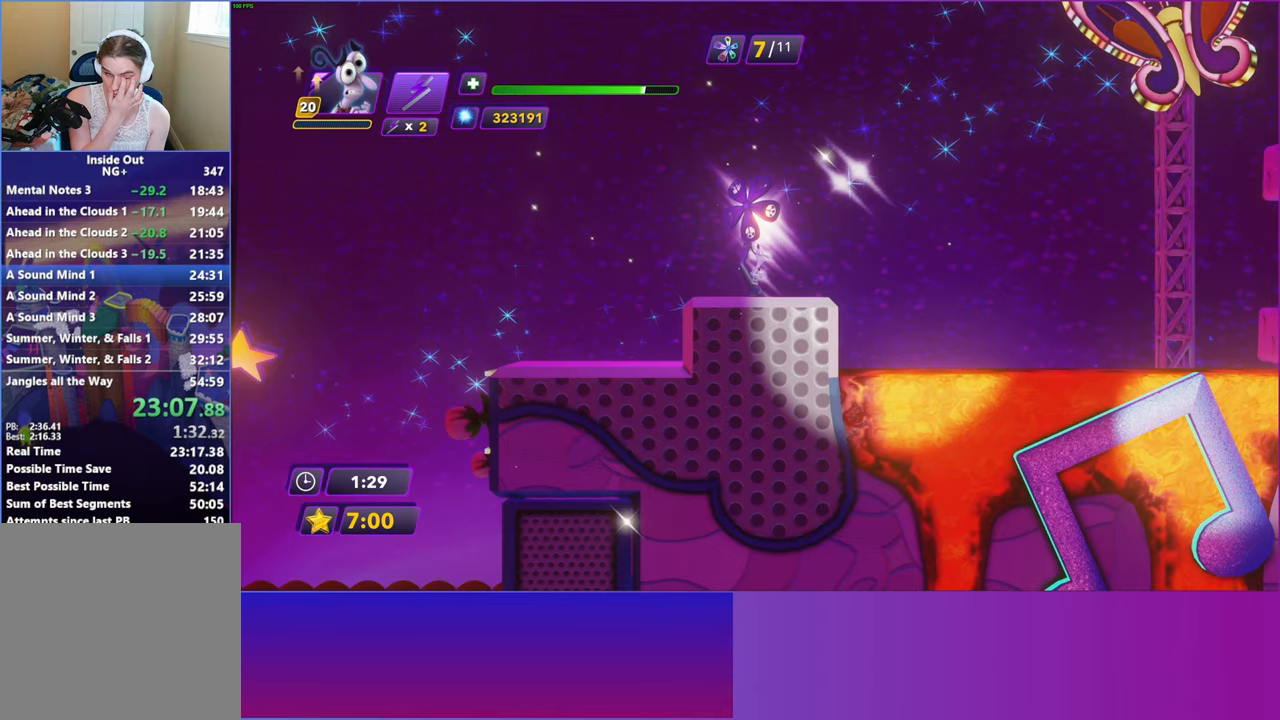
{"buttons": [], "left_stick": "center", "events": []}
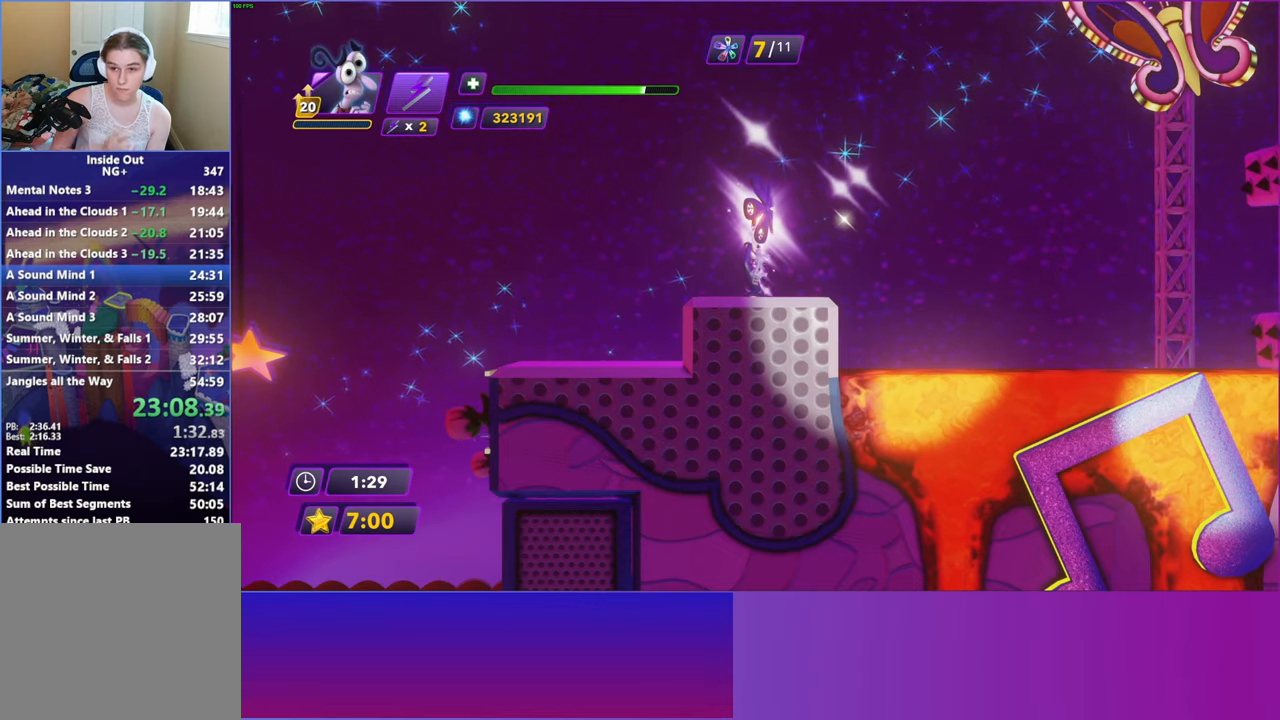
{"buttons": [], "left_stick": "center", "events": []}
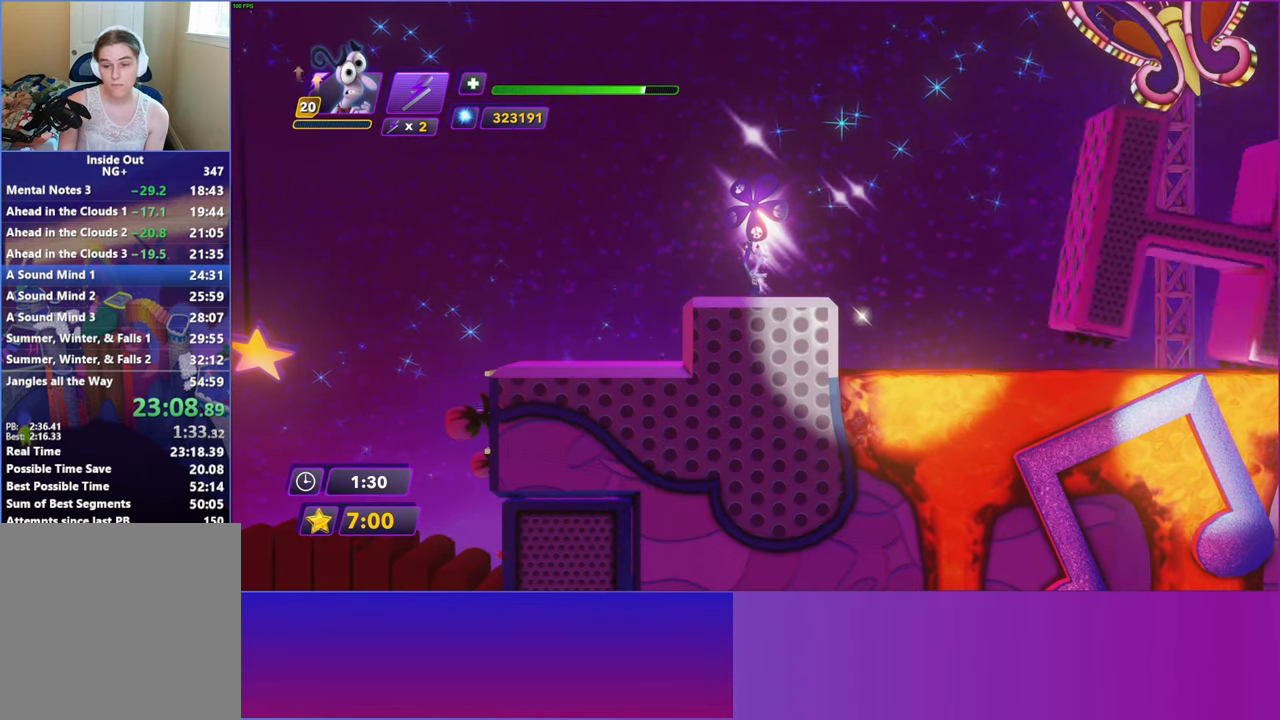
{"buttons": [], "left_stick": "center", "events": []}
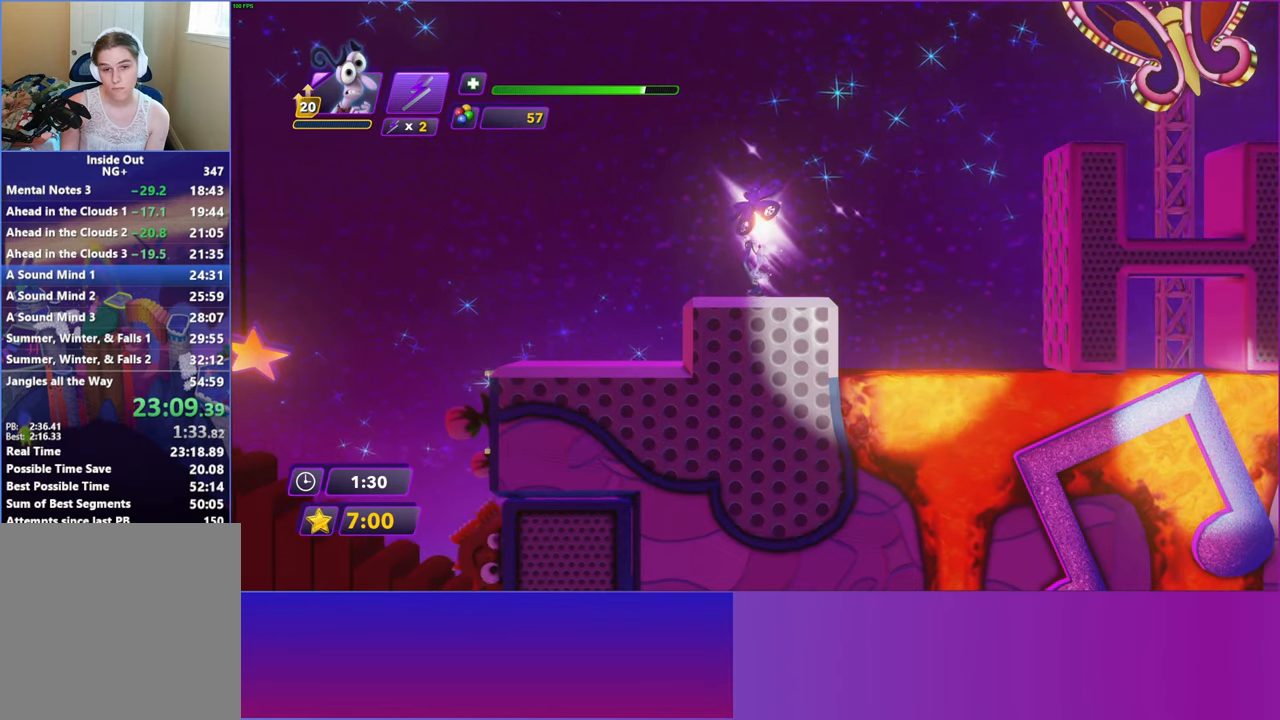
{"buttons": [], "left_stick": "right", "events": [[483, "left_stick", "right"]]}
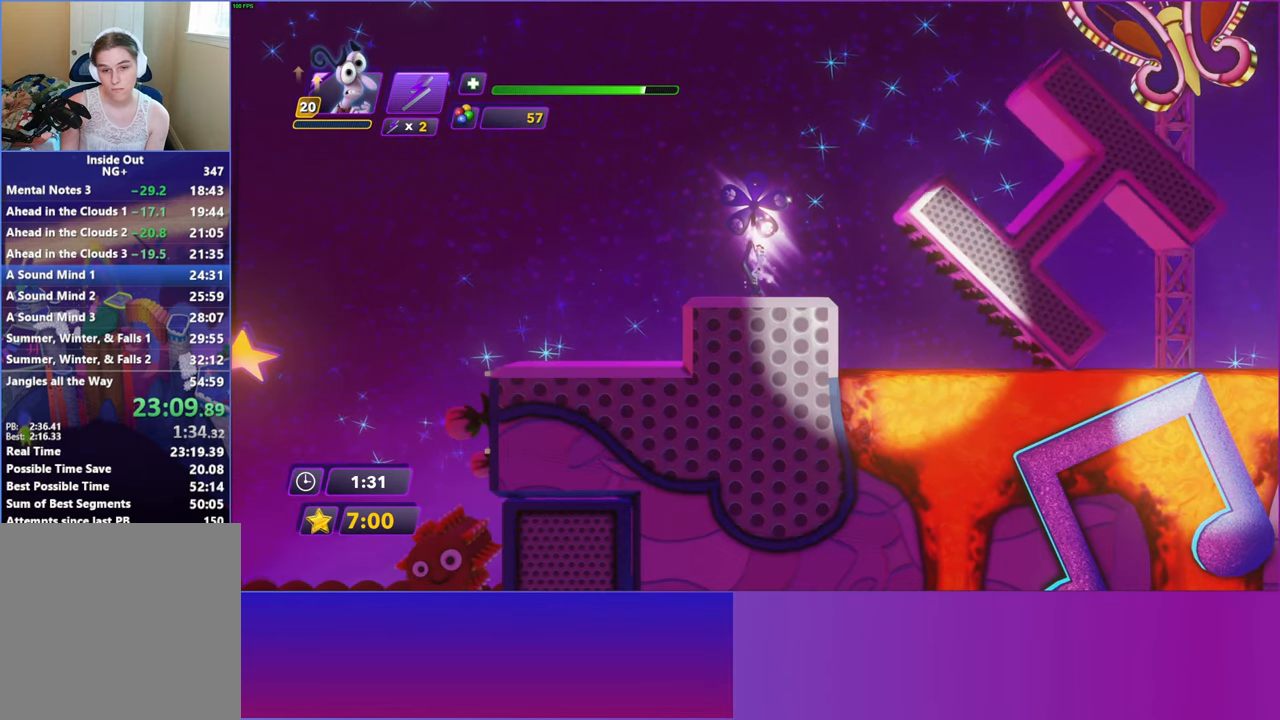
{"buttons": [], "left_stick": "right", "events": []}
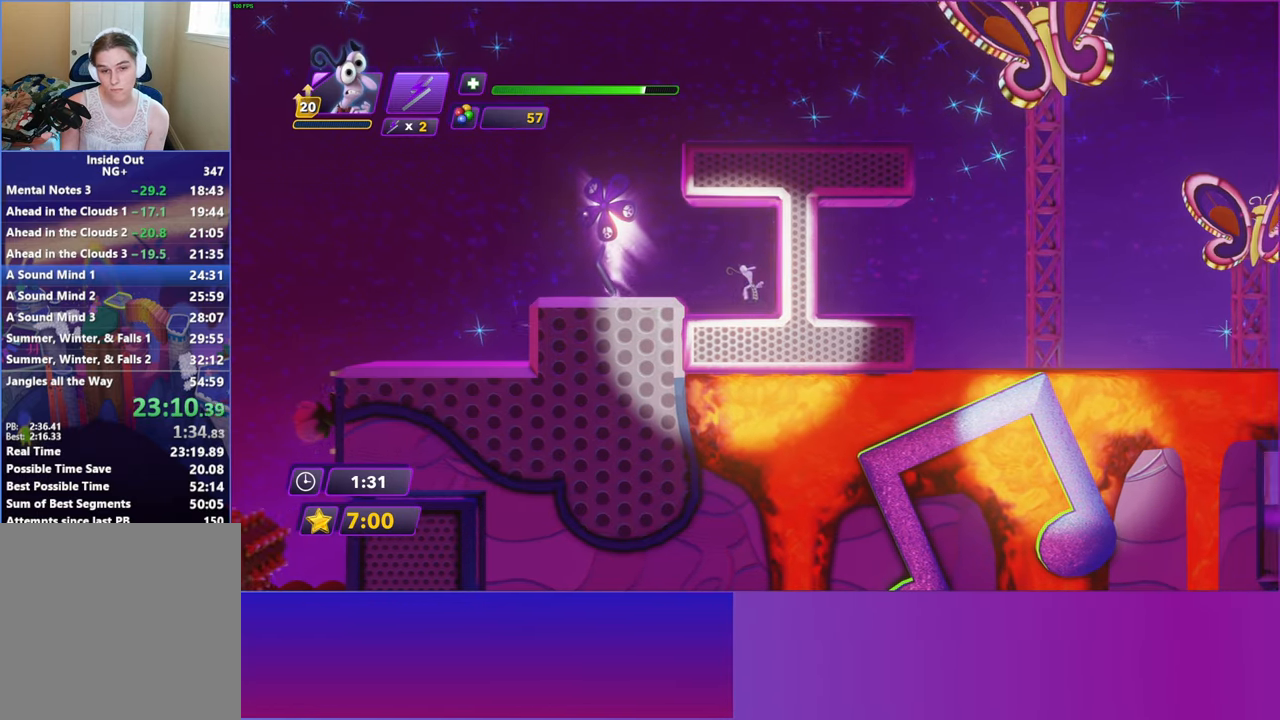
{"buttons": [], "left_stick": "right", "events": []}
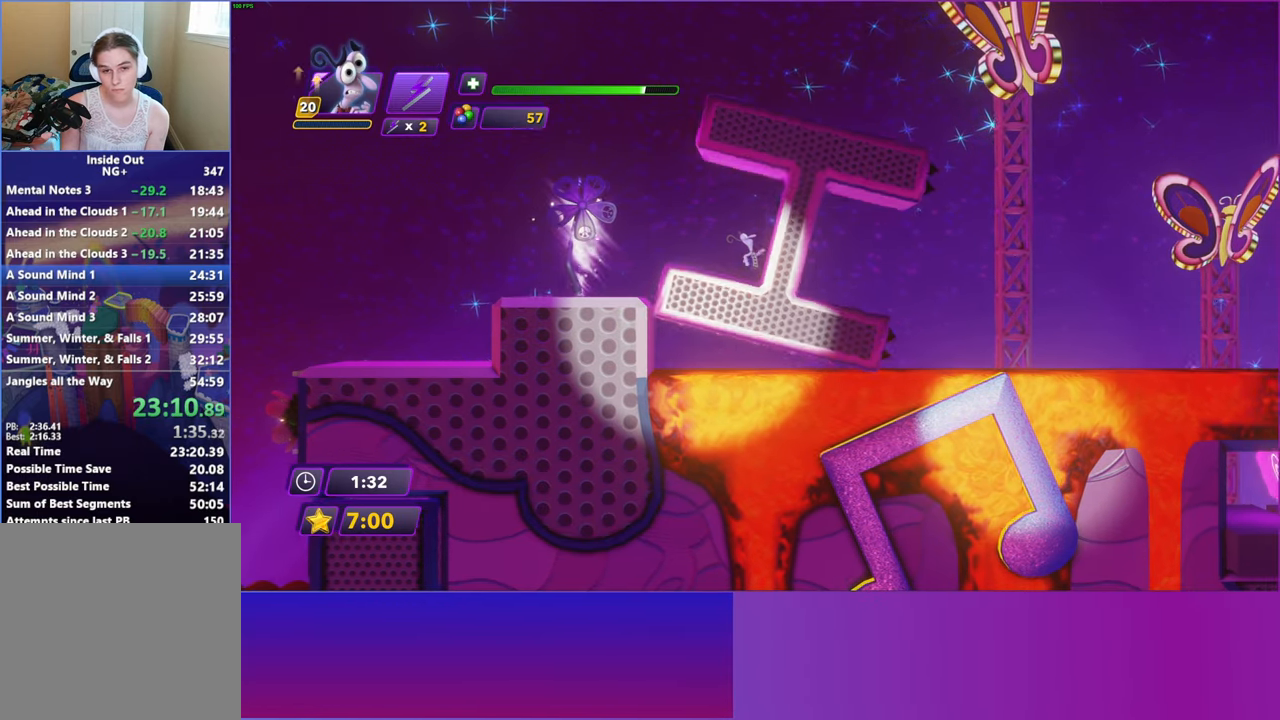
{"buttons": ["A"], "left_stick": "right", "events": [[483, "A", "down"]]}
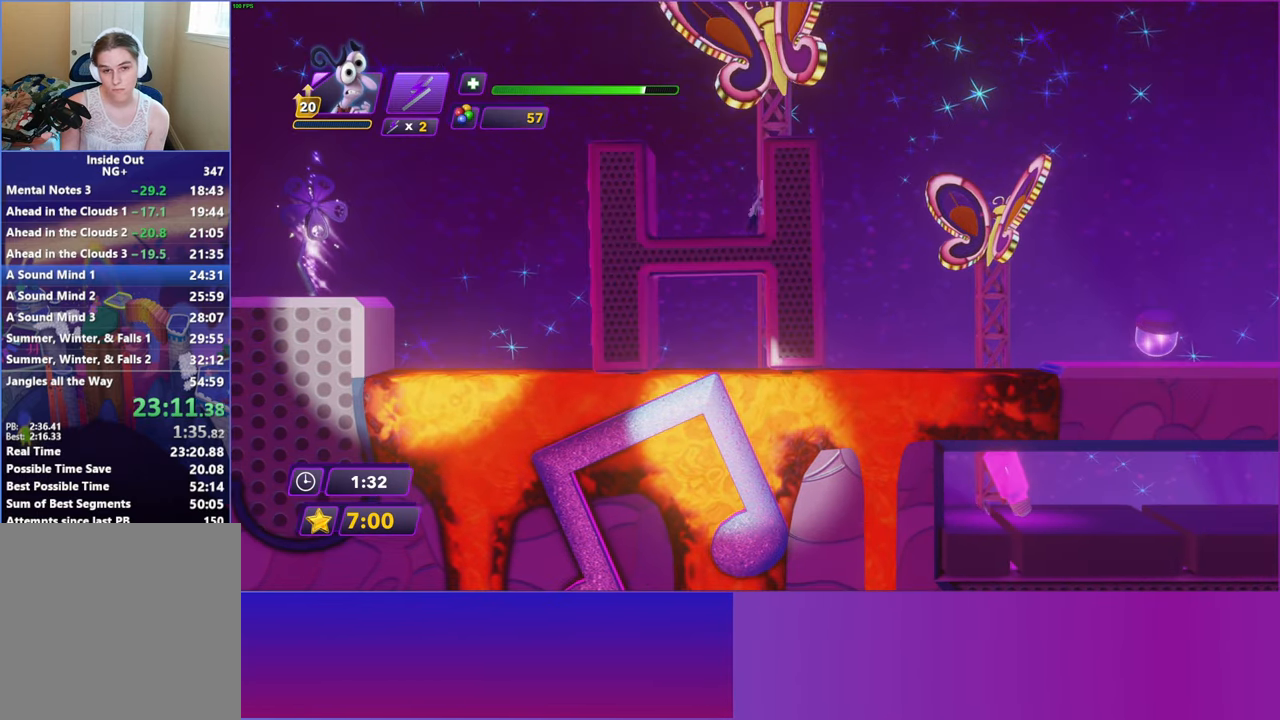
{"buttons": [], "left_stick": "right", "events": [[50, "A", "up"], [150, "A", "down"], [233, "A", "up"]]}
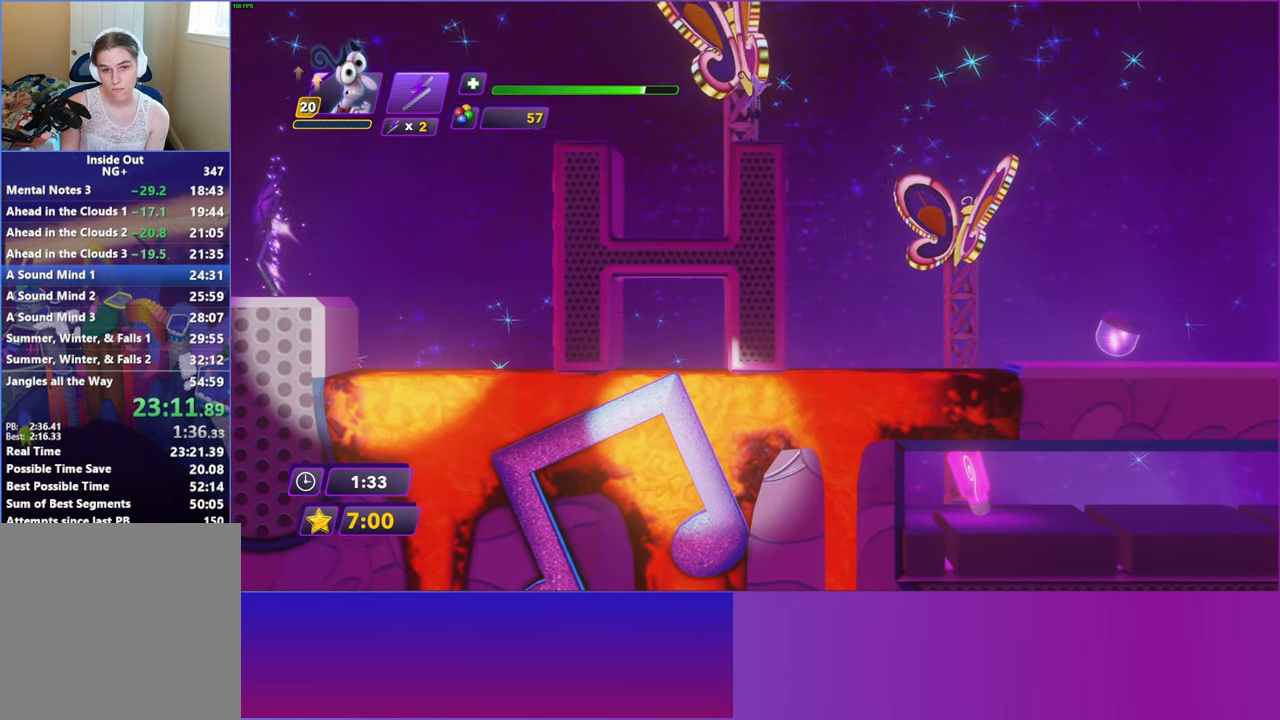
{"buttons": ["A"], "left_stick": "right", "events": [[200, "A", "down"], [317, "A", "up"], [450, "A", "down"]]}
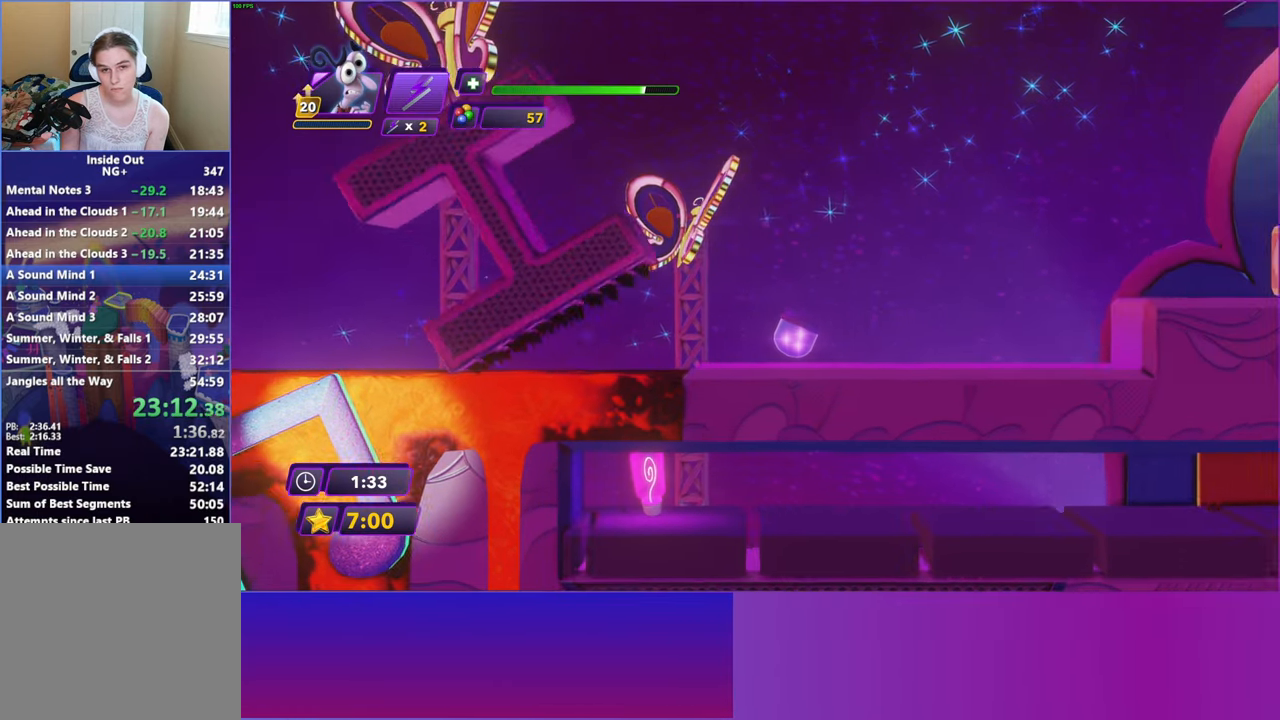
{"buttons": [], "left_stick": "right", "events": [[50, "A", "up"]]}
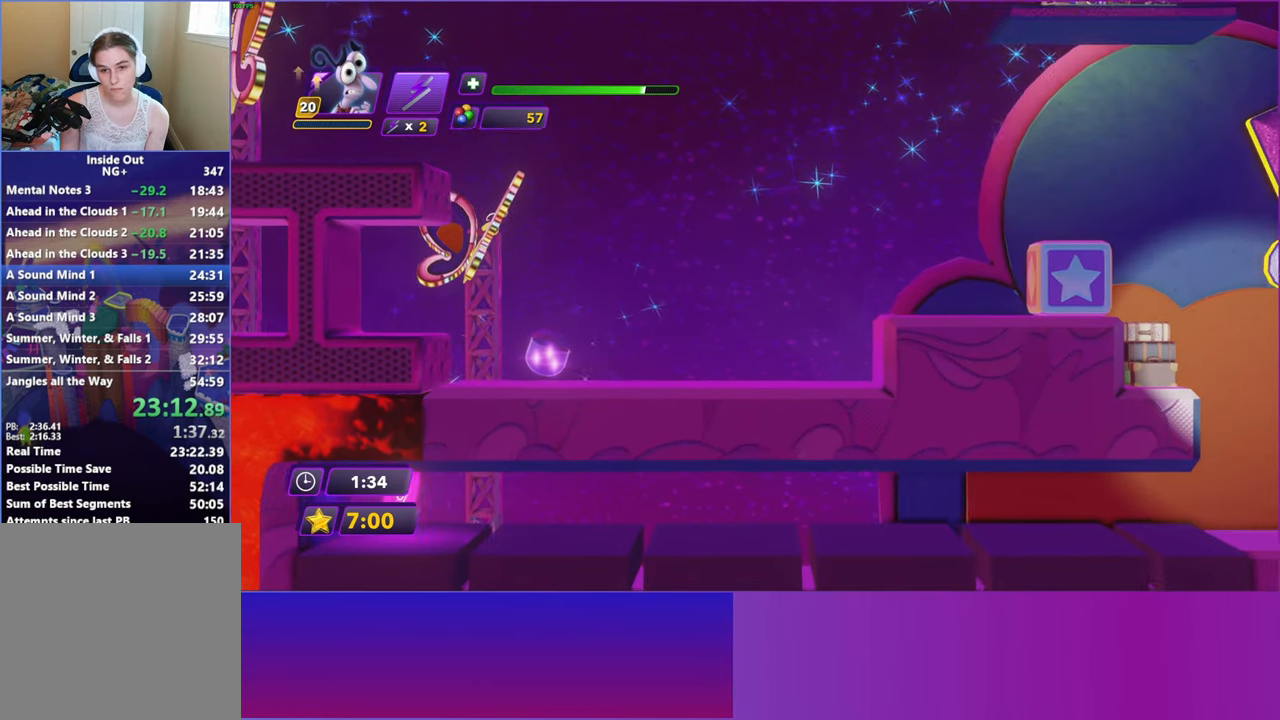
{"buttons": [], "left_stick": "right", "events": []}
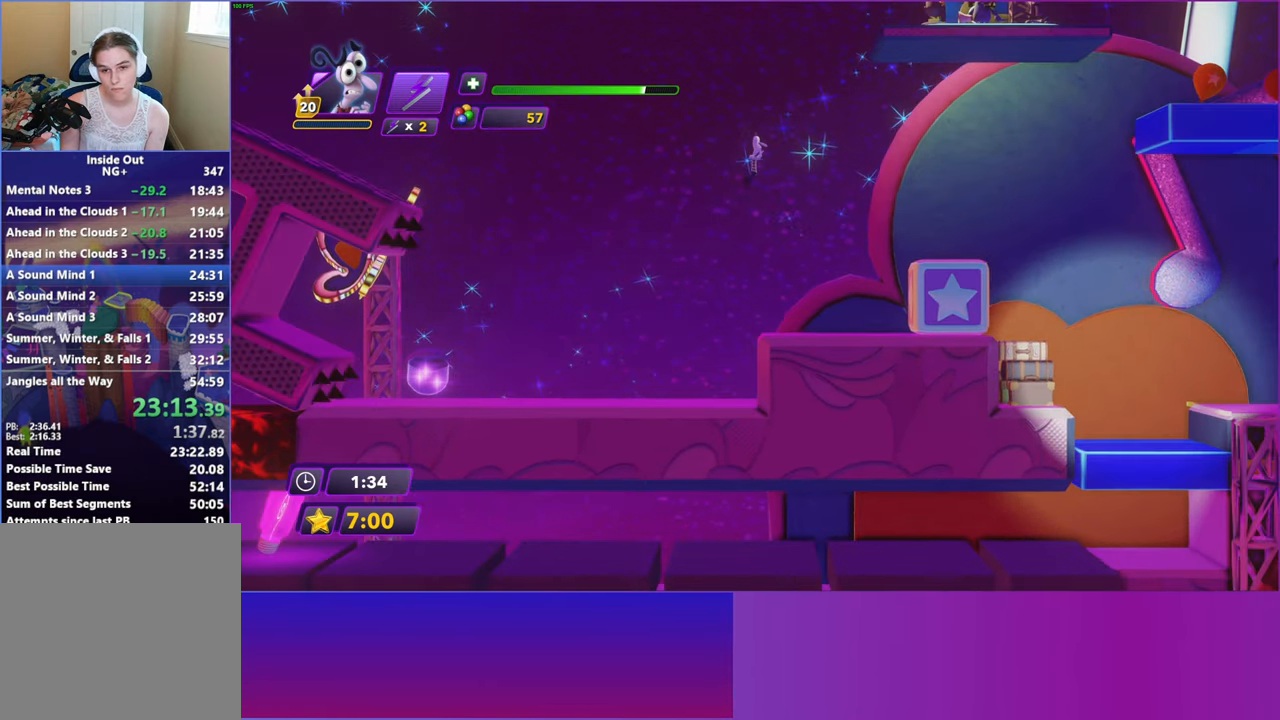
{"buttons": [], "left_stick": "right", "events": [[67, "R2", "down"], [167, "R2", "up"]]}